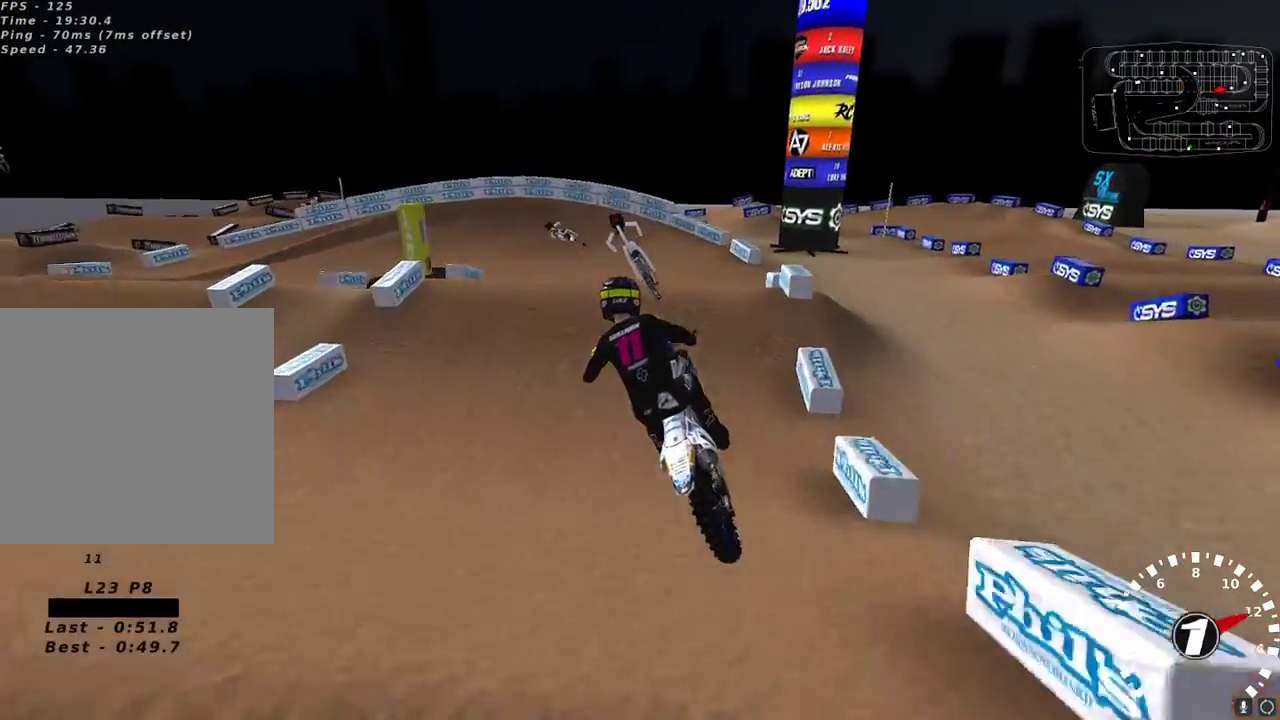
Gameplay with a controller (Xbox layout); each line is a JSON object with the inputs held at the frame after it. "events" lists button and stick changes between this image and that frame as [ms after this image, input, new state], when the widget could be followed in between.
{"buttons": ["R2"], "left_stick": "center", "right_stick": "down-left", "events": [[67, "X", "up"], [100, "R2", "up"], [100, "left_stick", "up-left"], [267, "left_stick", "right"], [400, "R2", "down"], [400, "right_stick", "down-left"], [417, "left_stick", "center"]]}
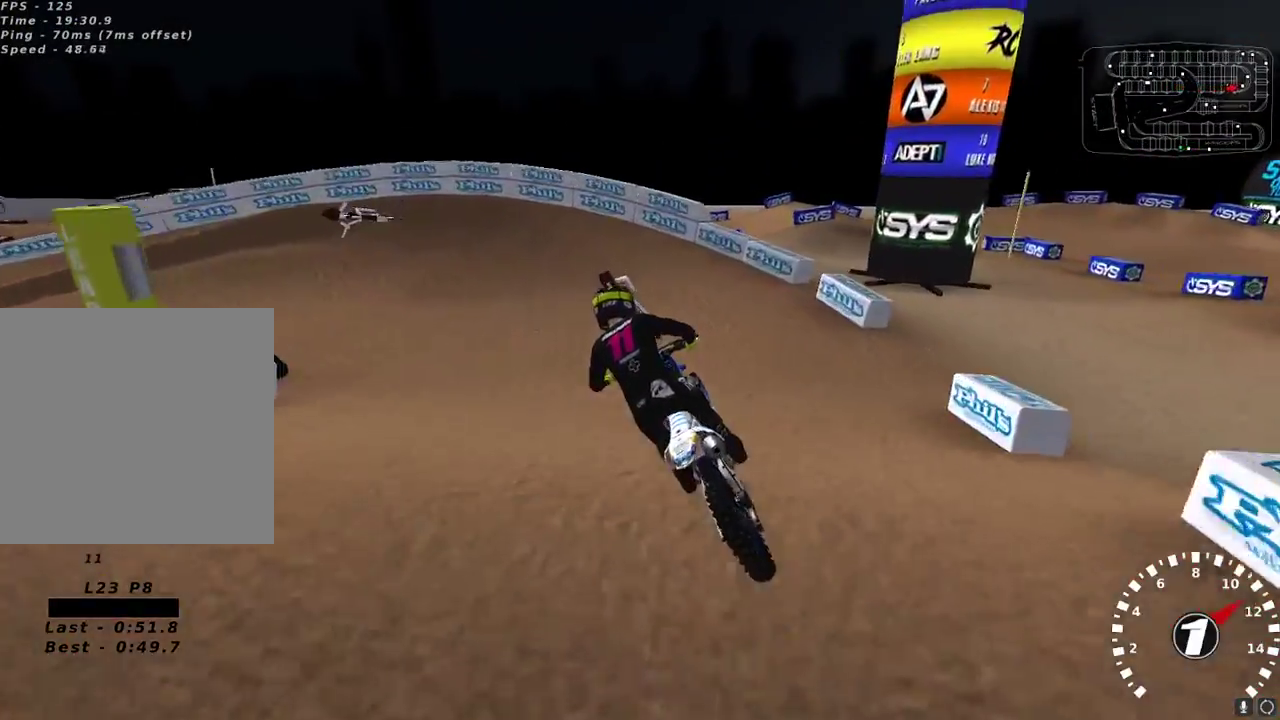
{"buttons": [], "left_stick": "down-left", "right_stick": "center", "events": [[33, "R2", "up"], [50, "right_stick", "center"], [183, "left_stick", "down-left"], [233, "Y", "down"], [267, "L2", "down"], [350, "left_stick", "left"], [450, "left_stick", "down-left"], [500, "L2", "up"], [500, "Y", "up"]]}
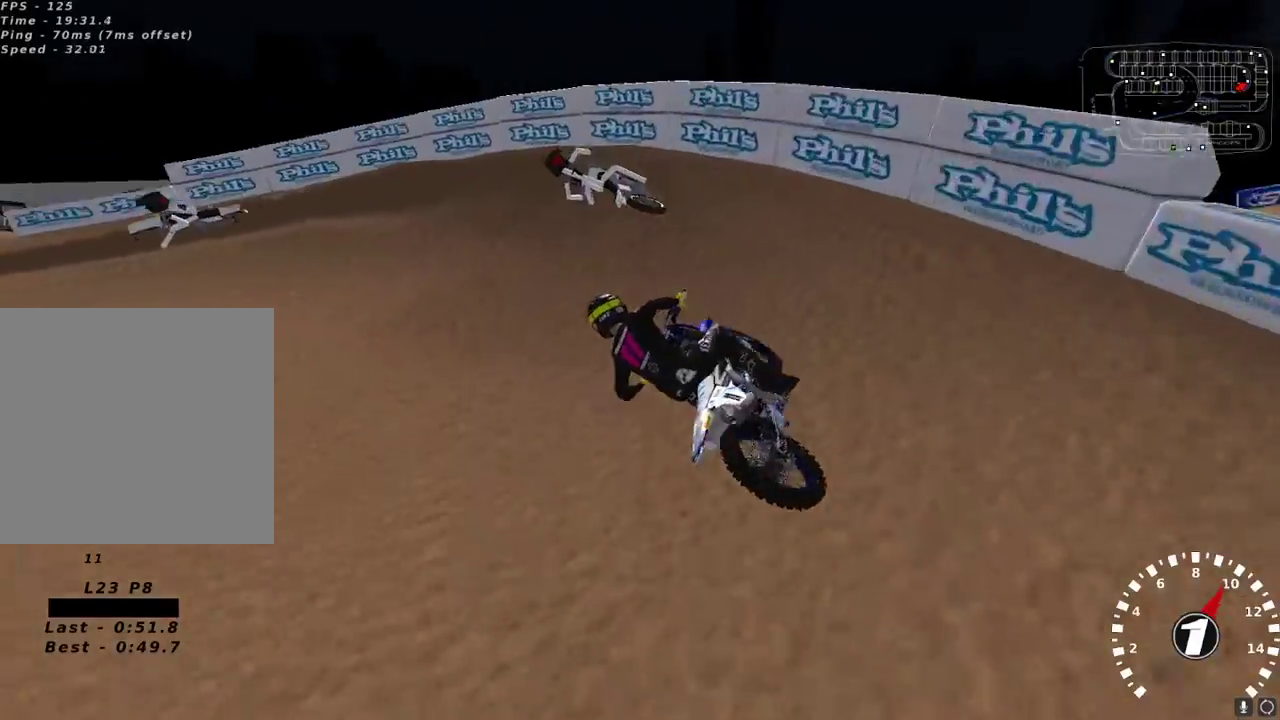
{"buttons": ["R2"], "left_stick": "down-left", "right_stick": "left", "events": [[183, "right_stick", "up-left"], [417, "R2", "down"], [450, "right_stick", "left"]]}
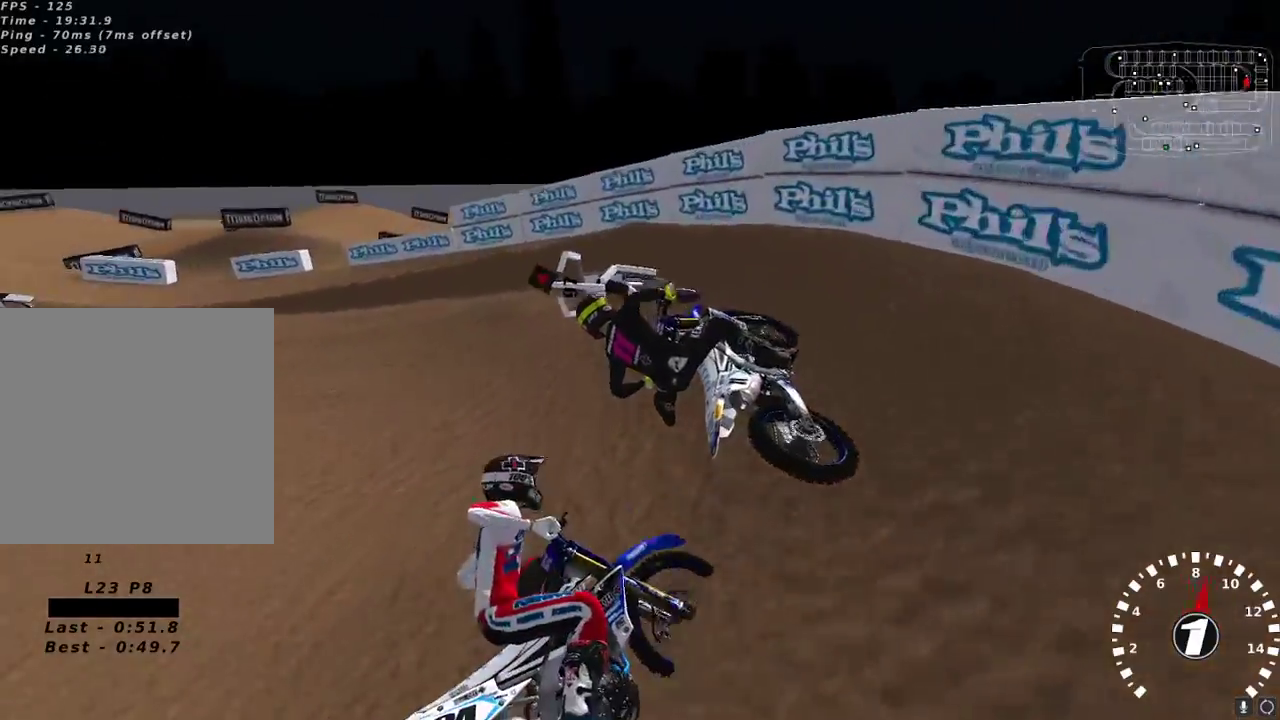
{"buttons": ["R2"], "left_stick": "center", "right_stick": "up-left", "events": [[17, "R2", "up"], [17, "right_stick", "up-left"], [83, "R2", "down"], [200, "R2", "up"], [283, "R2", "down"], [433, "left_stick", "center"]]}
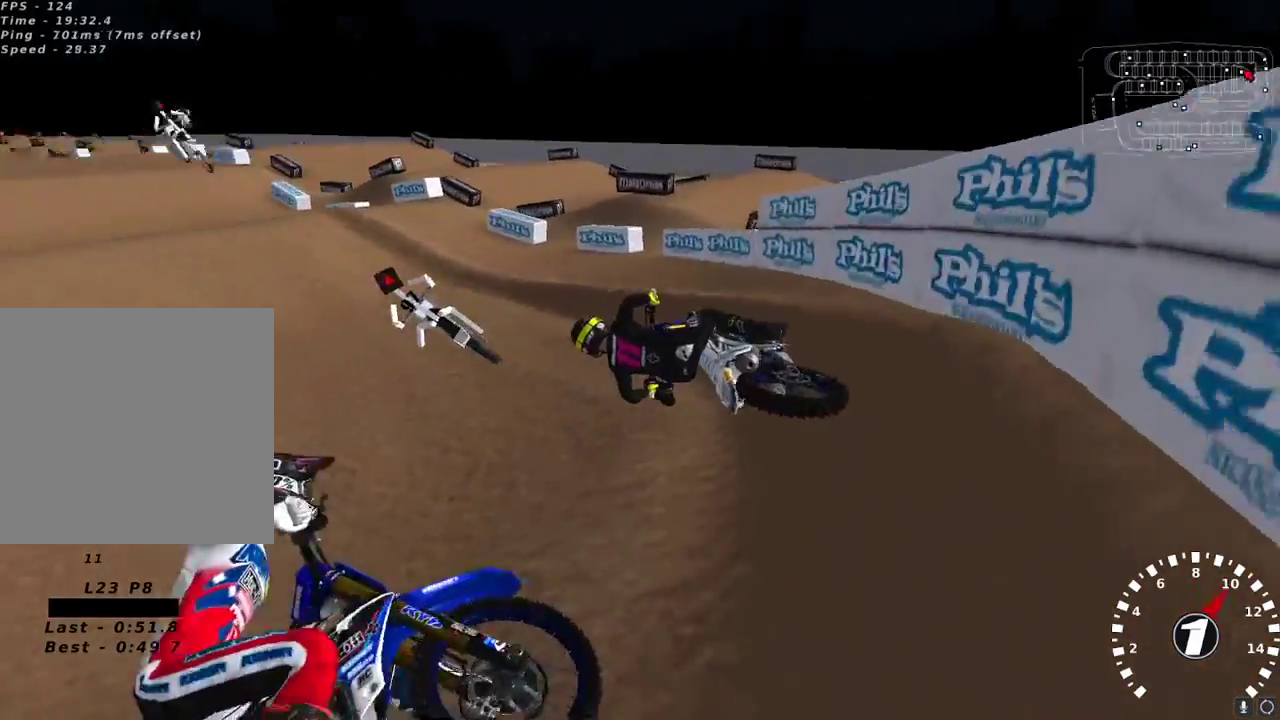
{"buttons": ["R2"], "left_stick": "center", "right_stick": "up", "events": [[33, "right_stick", "up"], [50, "A", "down"], [50, "left_stick", "up-right"], [167, "A", "up"], [433, "left_stick", "center"]]}
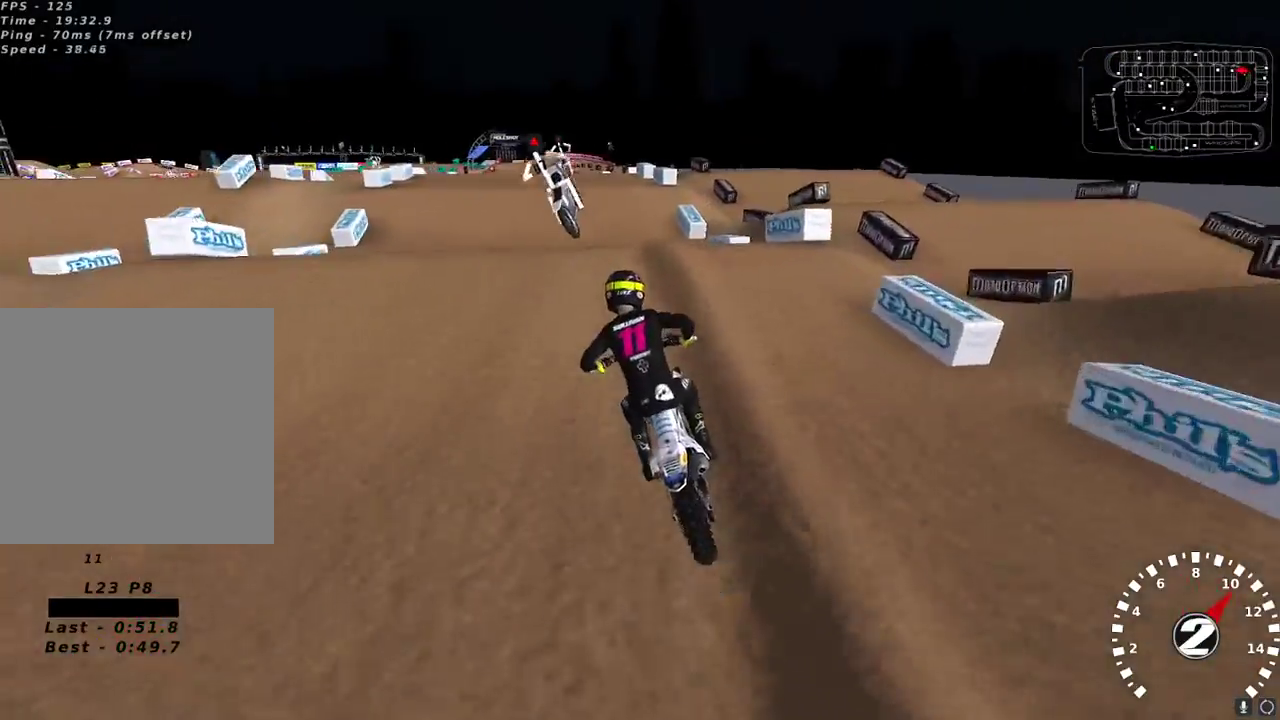
{"buttons": [], "left_stick": "up-right", "right_stick": "up-left", "events": [[83, "left_stick", "down-left"], [133, "right_stick", "left"], [150, "left_stick", "center"], [250, "right_stick", "down-left"], [267, "R2", "up"], [333, "left_stick", "up-right"], [450, "right_stick", "up-left"]]}
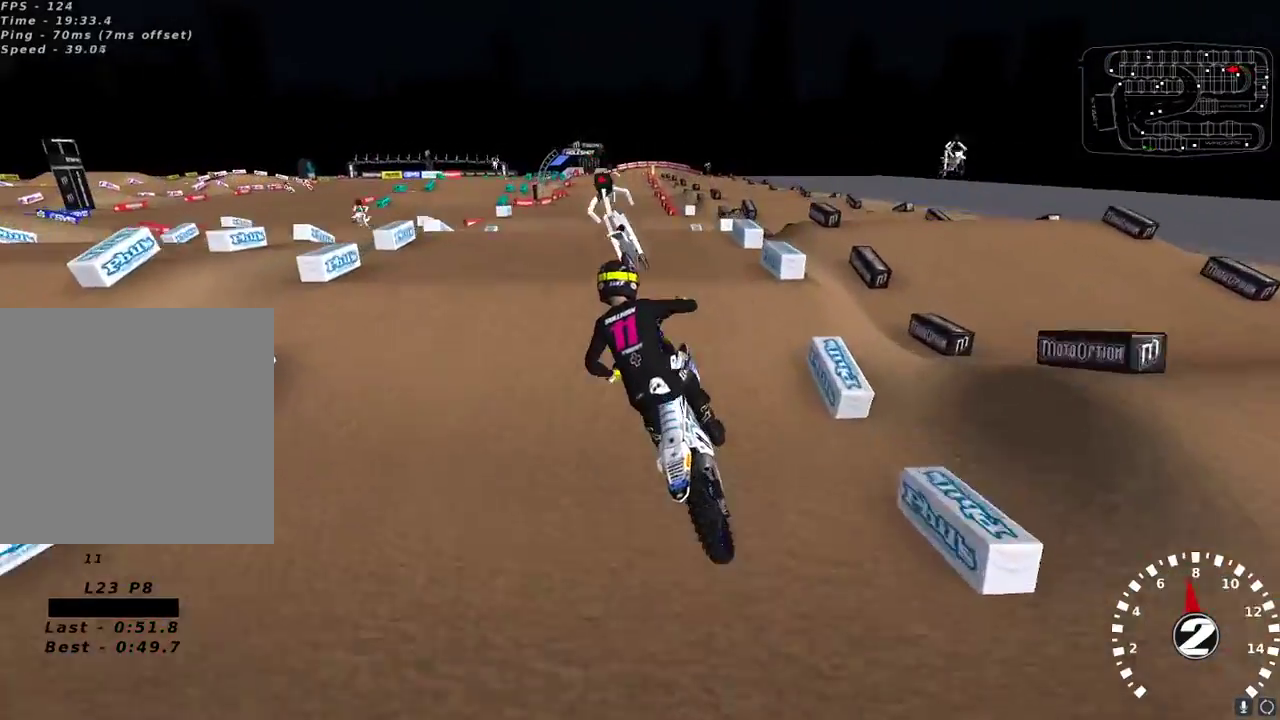
{"buttons": ["R2"], "left_stick": "center", "right_stick": "up-left", "events": [[100, "L2", "down"], [150, "left_stick", "center"], [217, "L2", "up"], [267, "R2", "down"], [317, "left_stick", "down-left"], [500, "left_stick", "center"]]}
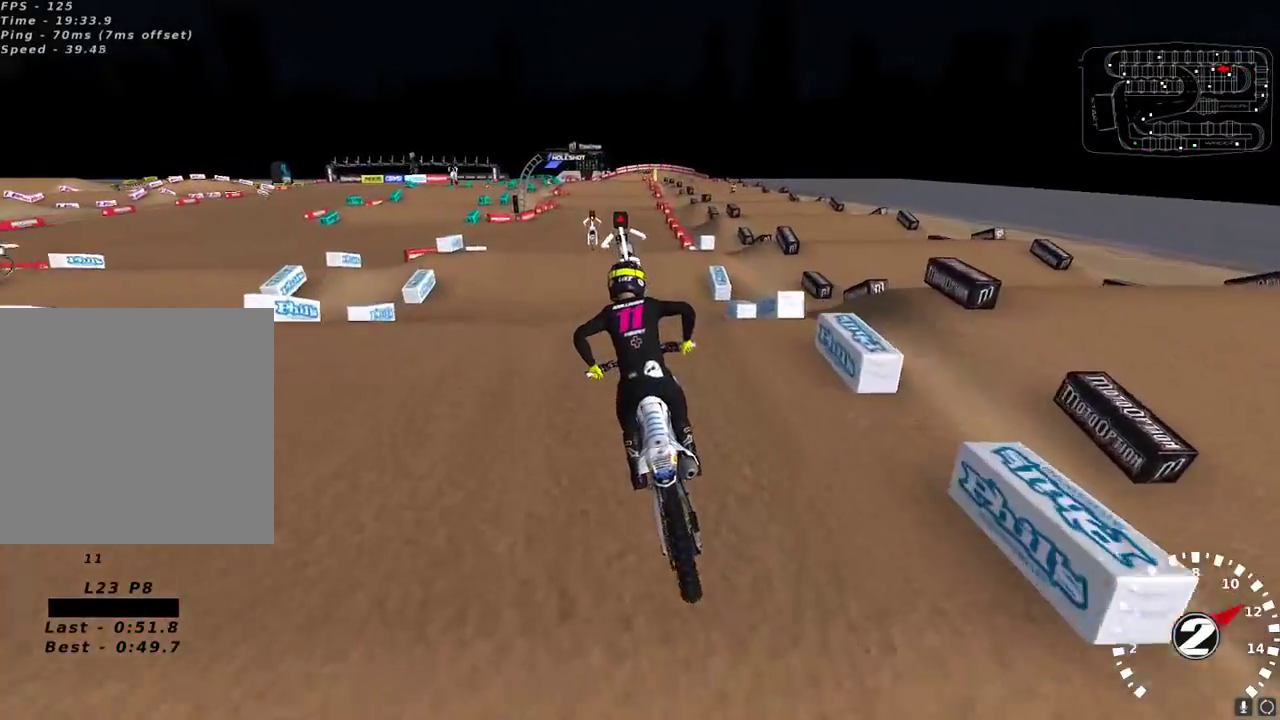
{"buttons": [], "left_stick": "center", "right_stick": "up-left", "events": [[133, "right_stick", "down"], [250, "right_stick", "up"], [267, "A", "down"], [383, "A", "up"], [500, "R2", "up"], [500, "right_stick", "up-left"]]}
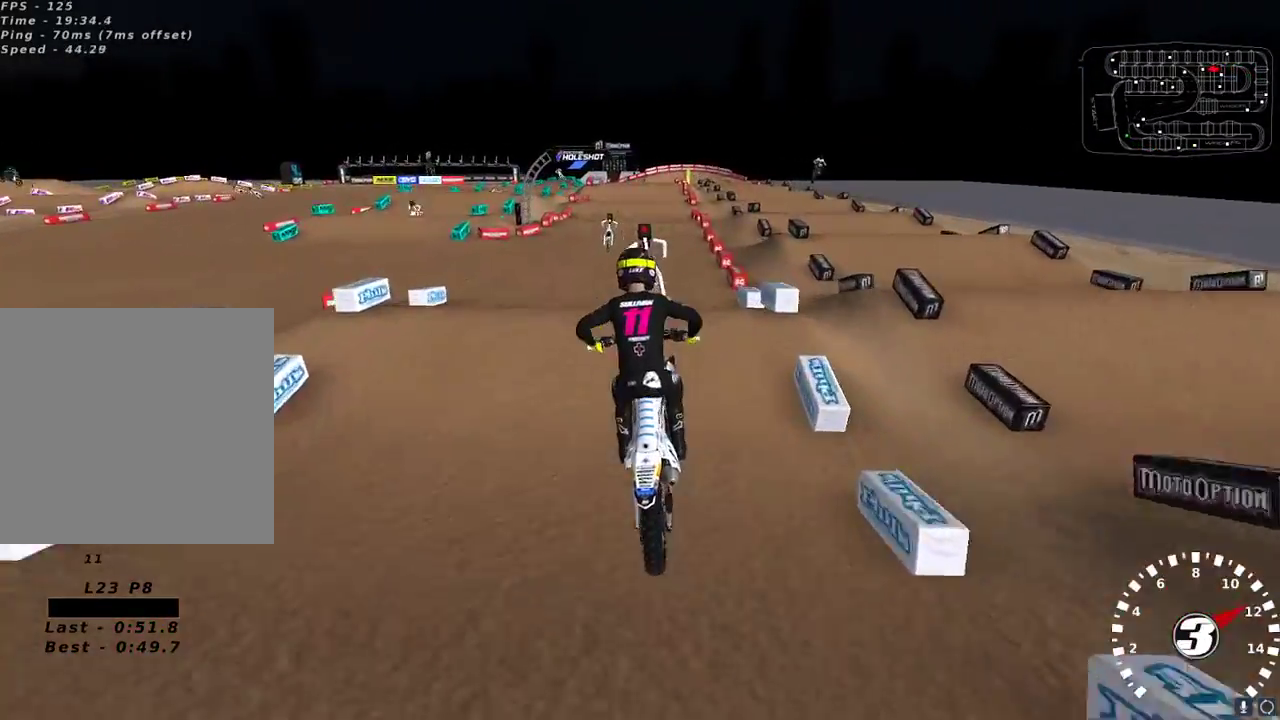
{"buttons": ["R2"], "left_stick": "center", "right_stick": "center", "events": [[100, "R2", "down"], [133, "left_stick", "up-right"], [333, "right_stick", "down"], [350, "left_stick", "center"], [433, "right_stick", "center"]]}
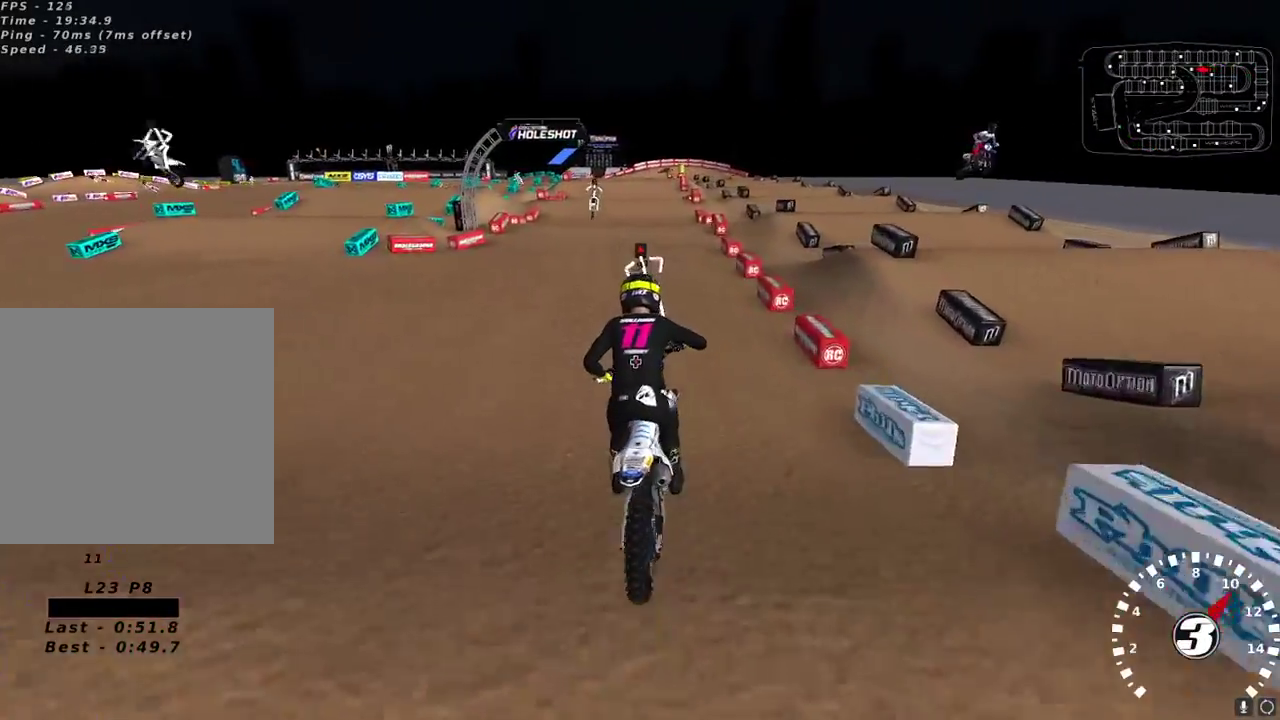
{"buttons": ["R2"], "left_stick": "center", "right_stick": "up", "events": [[100, "left_stick", "down-left"], [117, "right_stick", "up-left"], [183, "left_stick", "center"], [183, "right_stick", "up"], [317, "left_stick", "up-right"], [450, "left_stick", "center"]]}
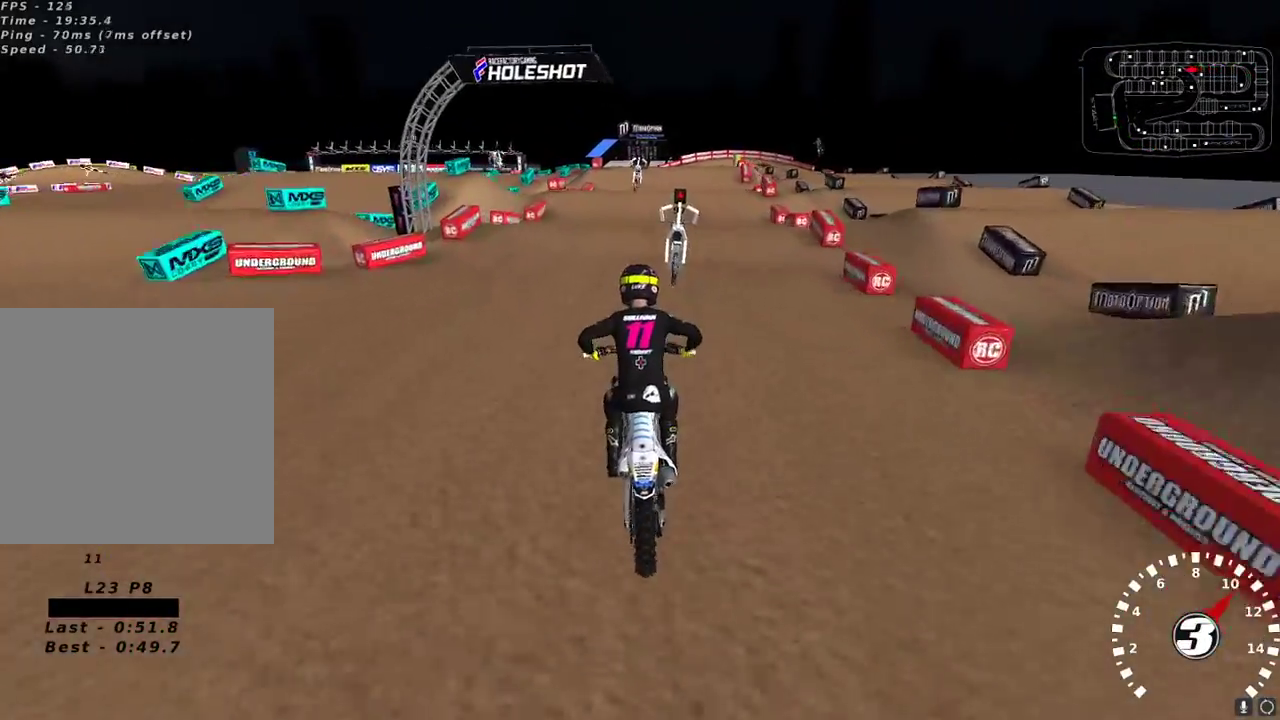
{"buttons": ["R2"], "left_stick": "center", "right_stick": "down", "events": [[67, "X", "down"], [150, "X", "up"], [200, "R2", "up"], [317, "right_stick", "left"], [383, "R2", "down"], [450, "right_stick", "down"]]}
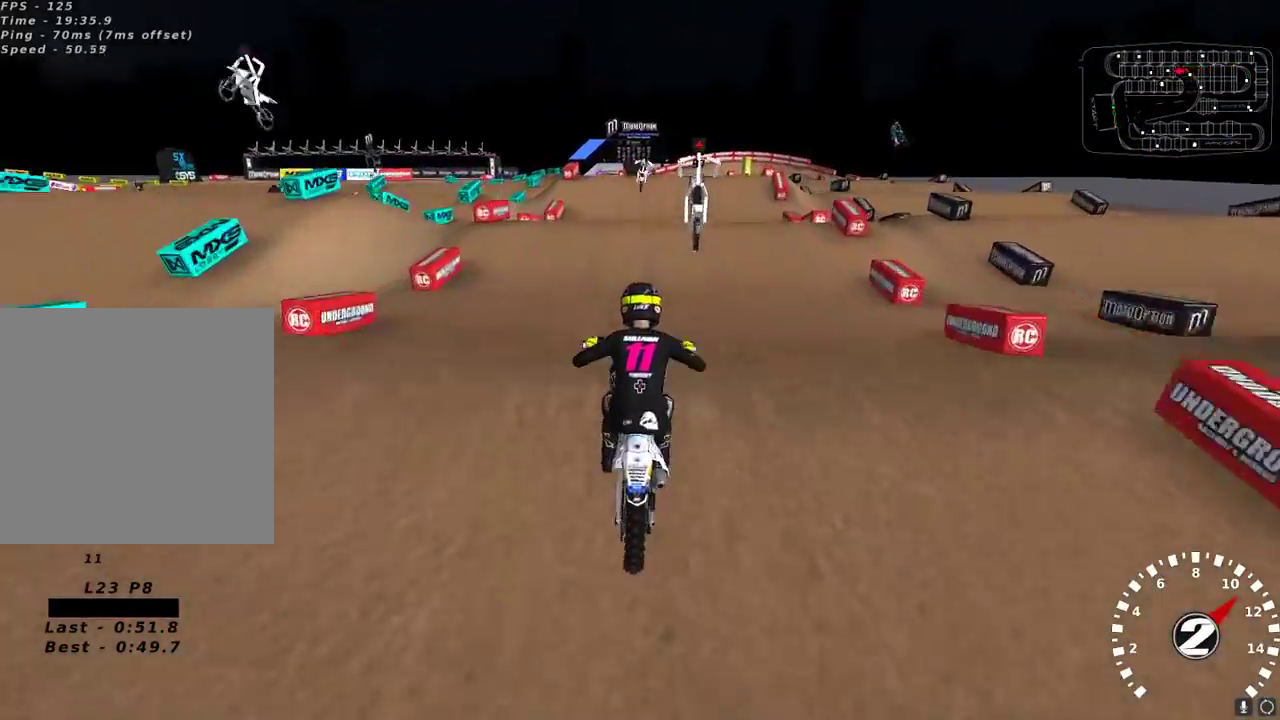
{"buttons": [], "left_stick": "center", "right_stick": "down-left", "events": [[33, "right_stick", "center"], [117, "R2", "up"], [200, "L2", "down"], [350, "L2", "up"], [483, "right_stick", "down-left"]]}
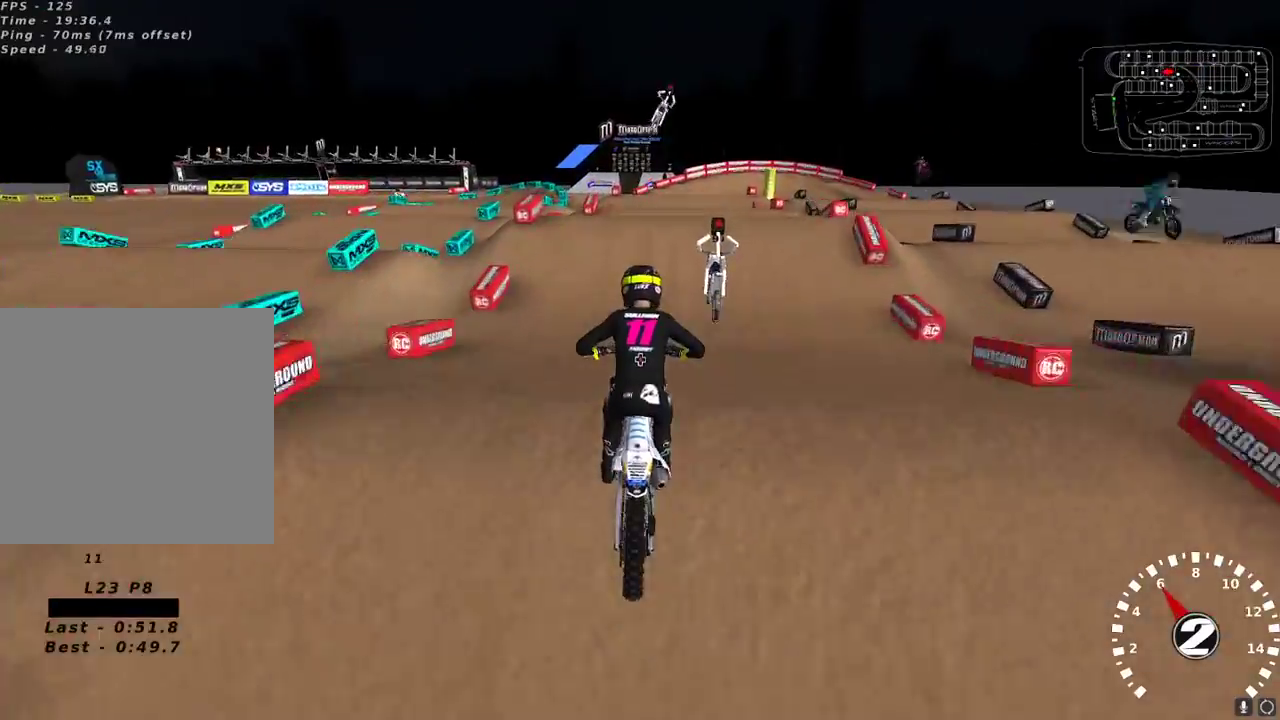
{"buttons": [], "left_stick": "up-right", "right_stick": "center", "events": [[17, "R2", "down"], [167, "R2", "up"], [183, "right_stick", "center"], [500, "left_stick", "up-right"]]}
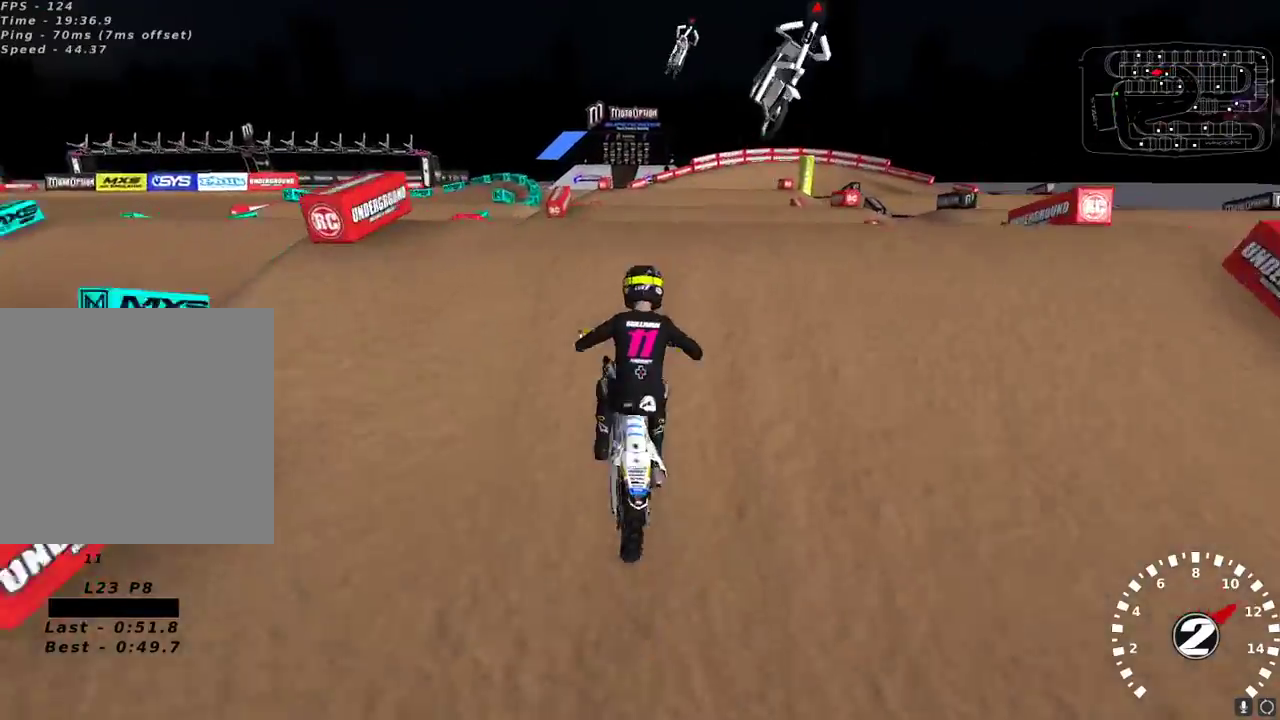
{"buttons": ["R2"], "left_stick": "center", "right_stick": "up-left", "events": [[117, "right_stick", "down"], [200, "L2", "down"], [200, "left_stick", "center"], [250, "left_stick", "left"], [283, "right_stick", "center"], [400, "L2", "up"], [450, "right_stick", "up-left"], [467, "R2", "down"], [500, "left_stick", "center"]]}
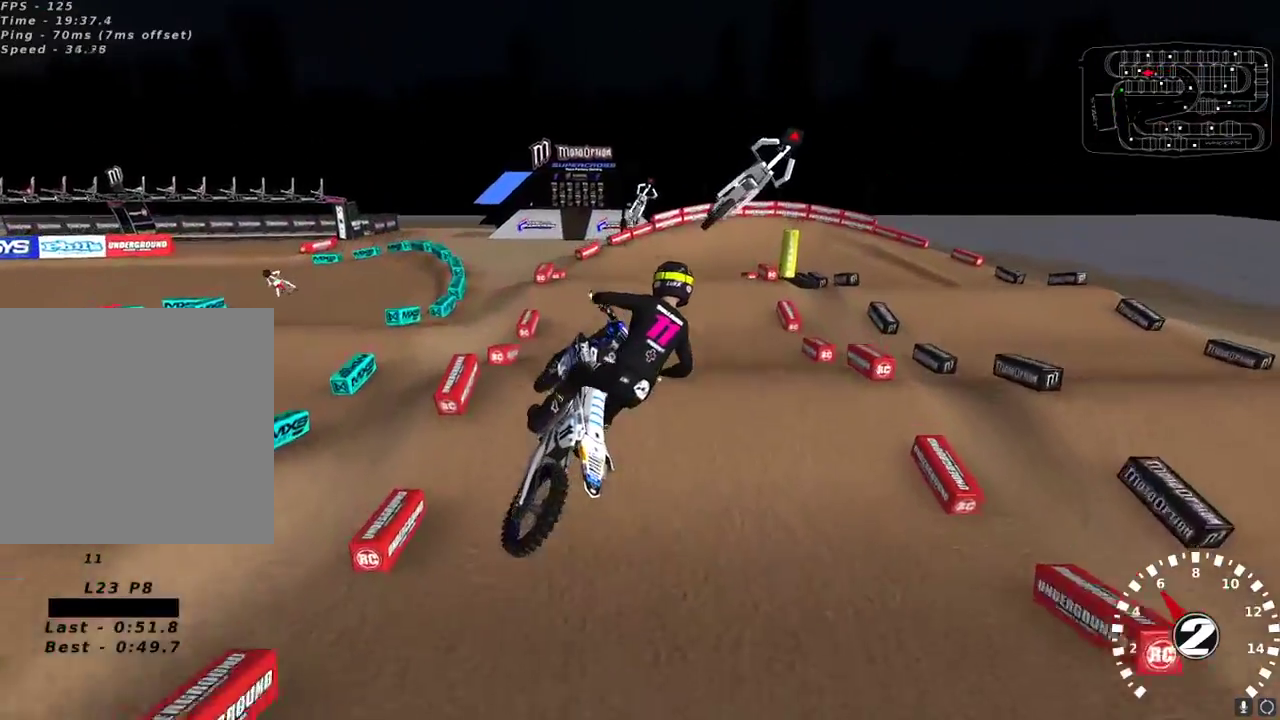
{"buttons": ["R2"], "left_stick": "left", "right_stick": "up-left", "events": [[300, "left_stick", "left"]]}
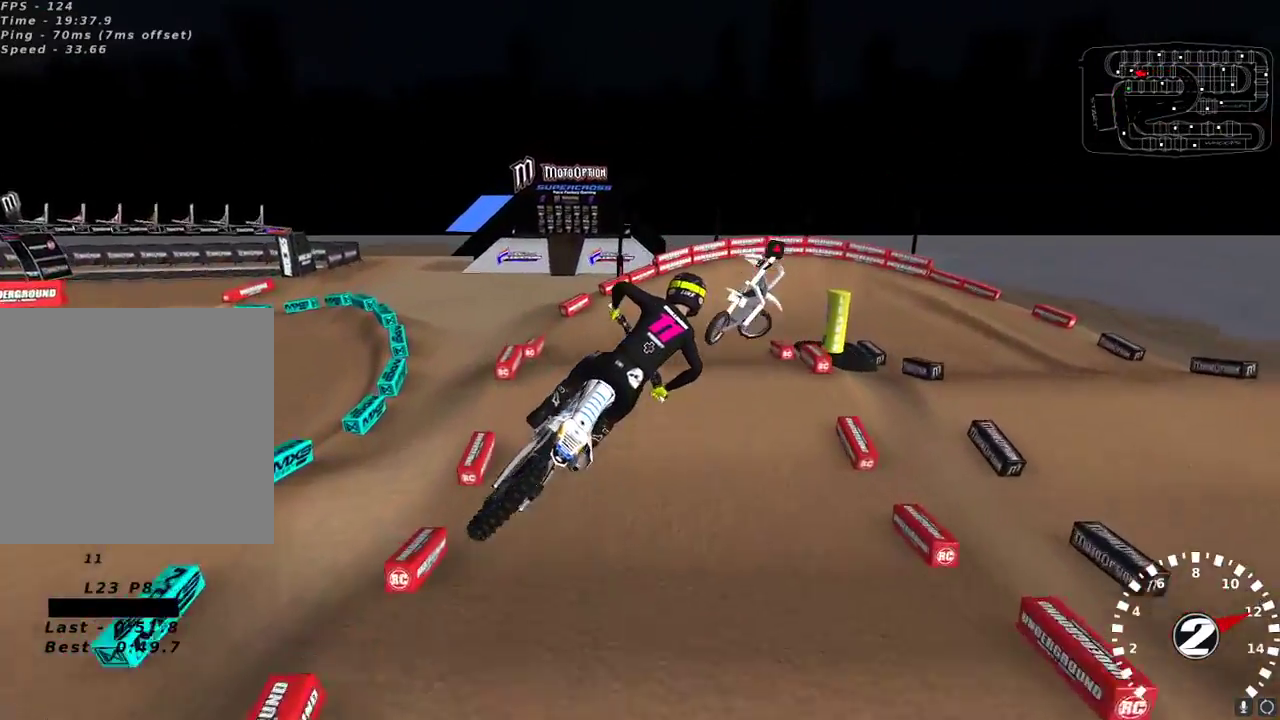
{"buttons": ["R2"], "left_stick": "right", "right_stick": "up-left", "events": [[117, "left_stick", "center"], [400, "left_stick", "right"]]}
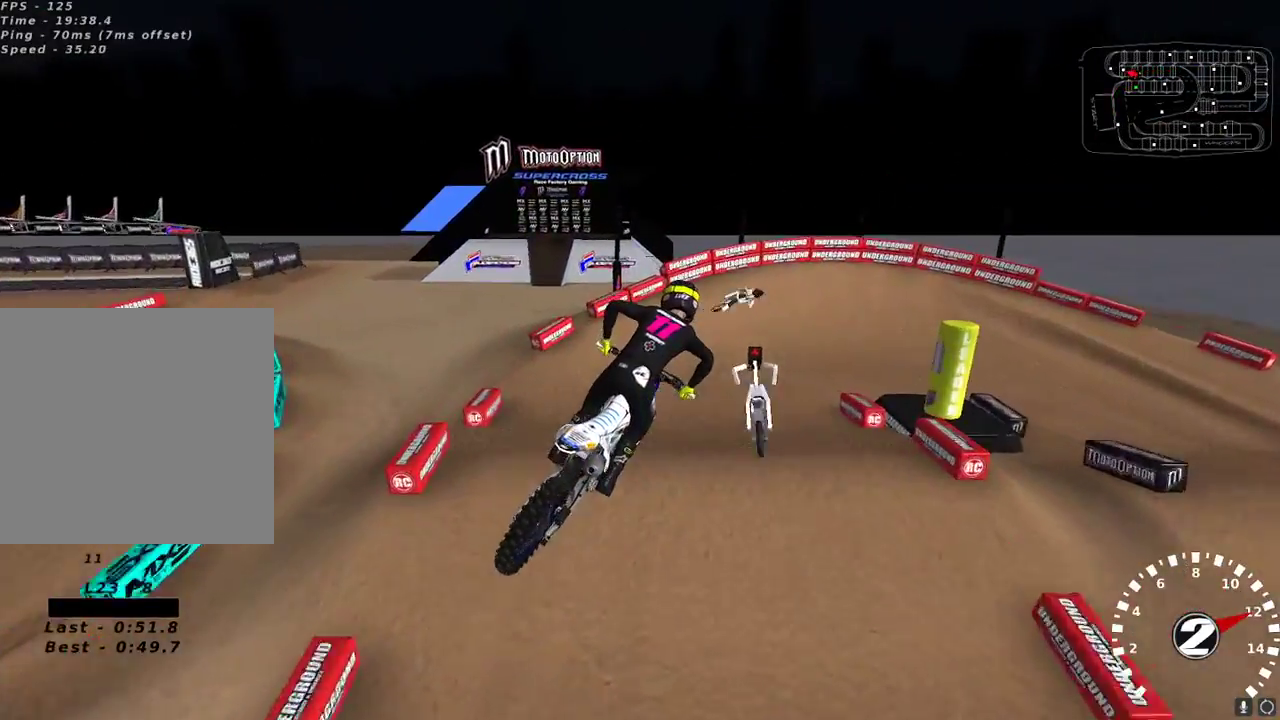
{"buttons": ["R2"], "left_stick": "center", "right_stick": "center", "events": [[117, "left_stick", "center"], [483, "right_stick", "center"]]}
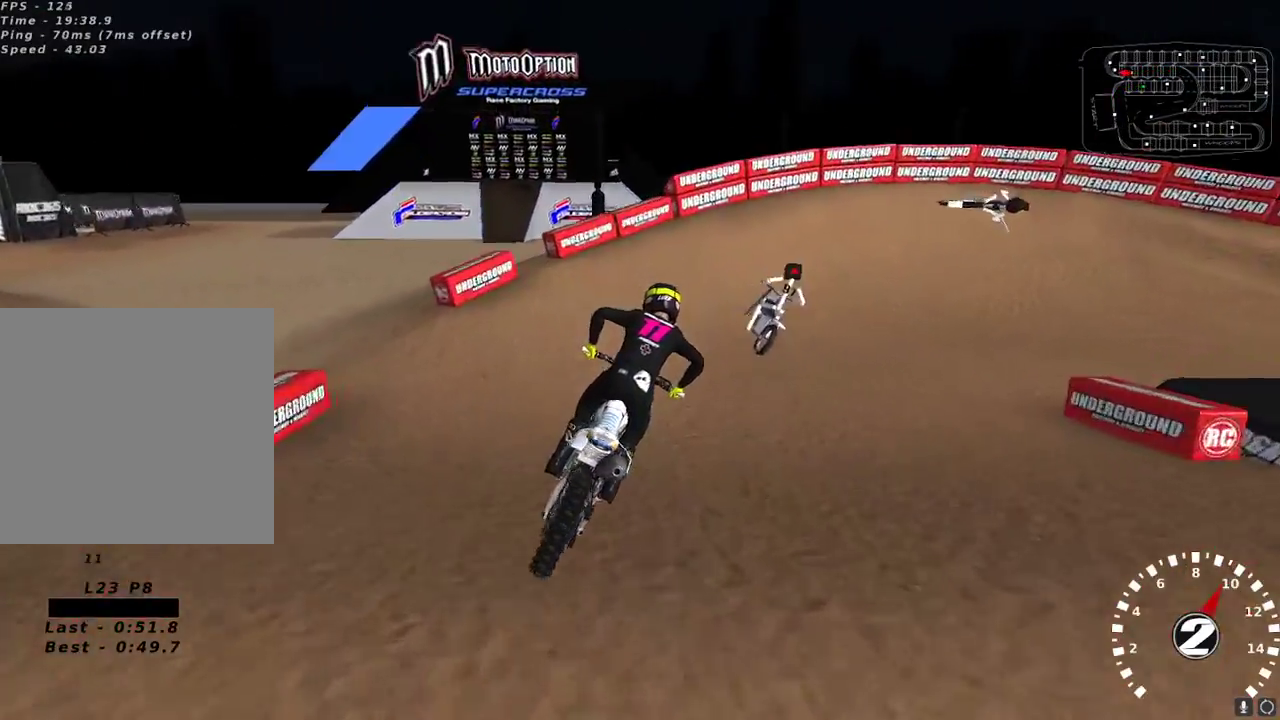
{"buttons": ["L2"], "left_stick": "right", "right_stick": "center", "events": [[100, "left_stick", "right"], [117, "X", "down"], [183, "left_stick", "center"], [200, "X", "up"], [250, "R2", "up"], [283, "left_stick", "right"], [350, "L2", "down"], [350, "Y", "down"], [450, "Y", "up"]]}
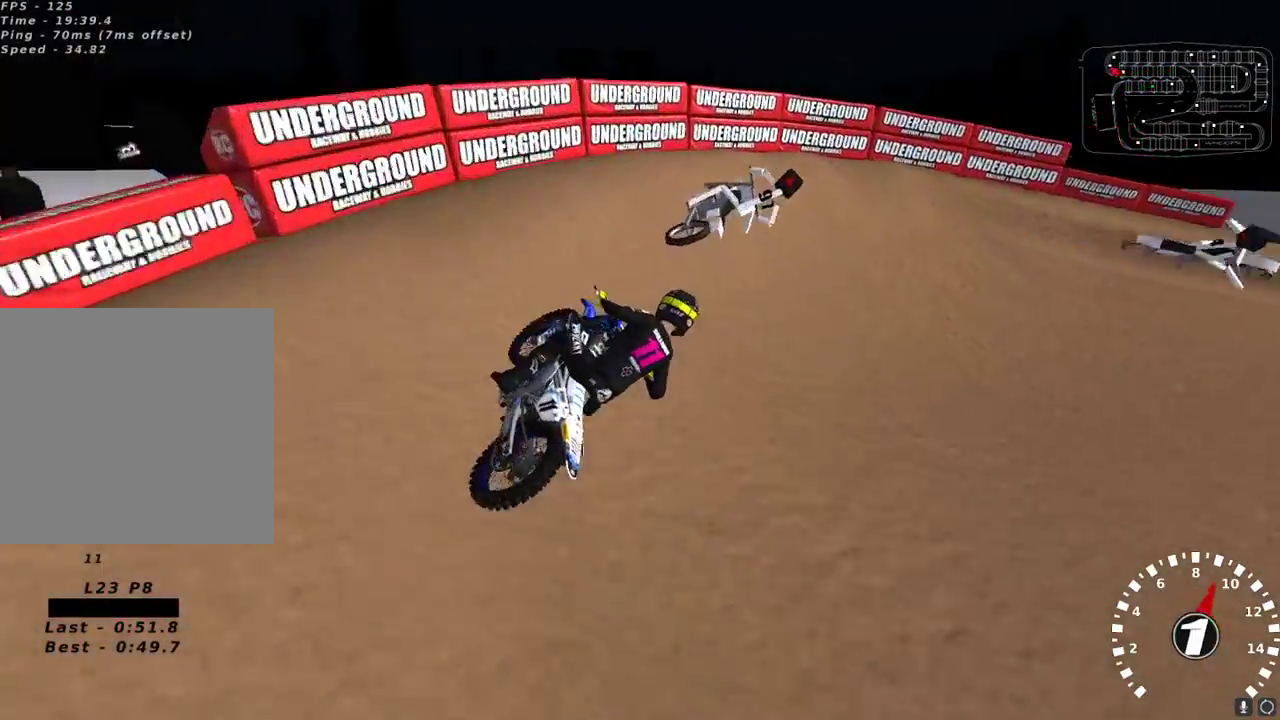
{"buttons": [], "left_stick": "center", "right_stick": "up-left", "events": [[50, "L2", "up"], [83, "right_stick", "up-left"], [133, "L2", "down"], [233, "L2", "up"], [283, "left_stick", "center"]]}
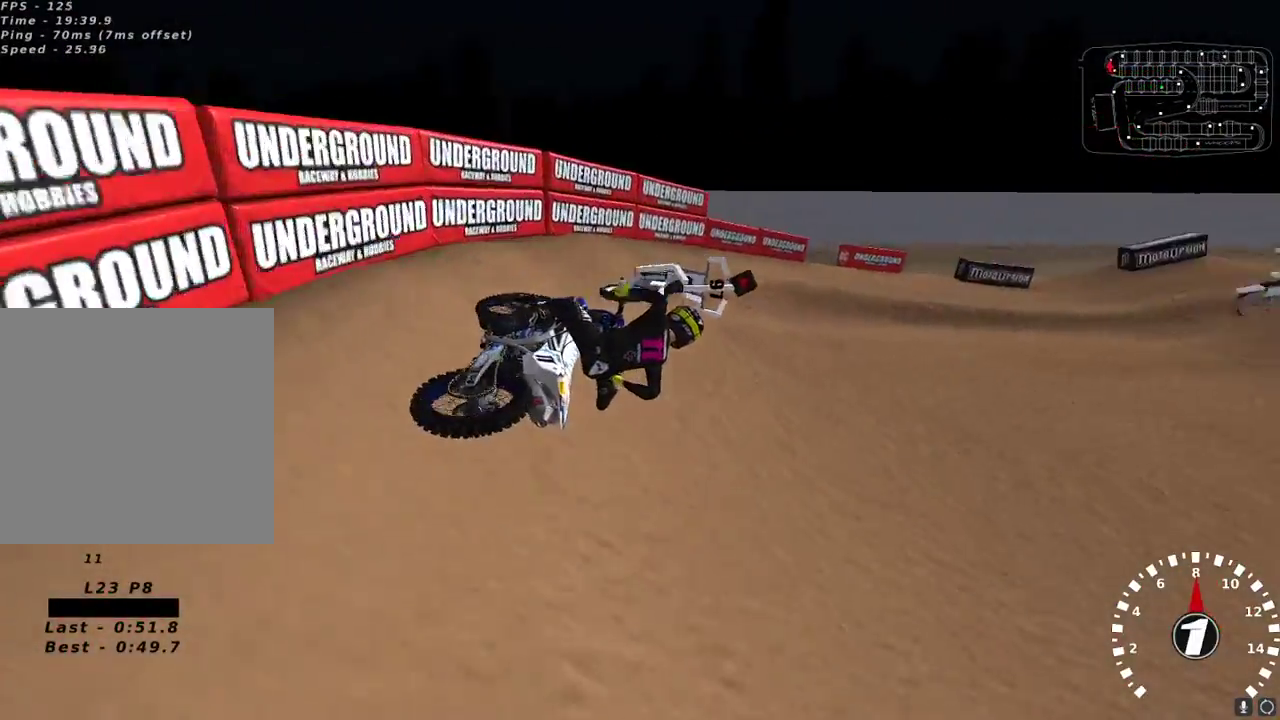
{"buttons": ["A", "R2"], "left_stick": "down-left", "right_stick": "up", "events": [[33, "R2", "down"], [367, "left_stick", "down-left"], [400, "right_stick", "up"], [467, "A", "down"]]}
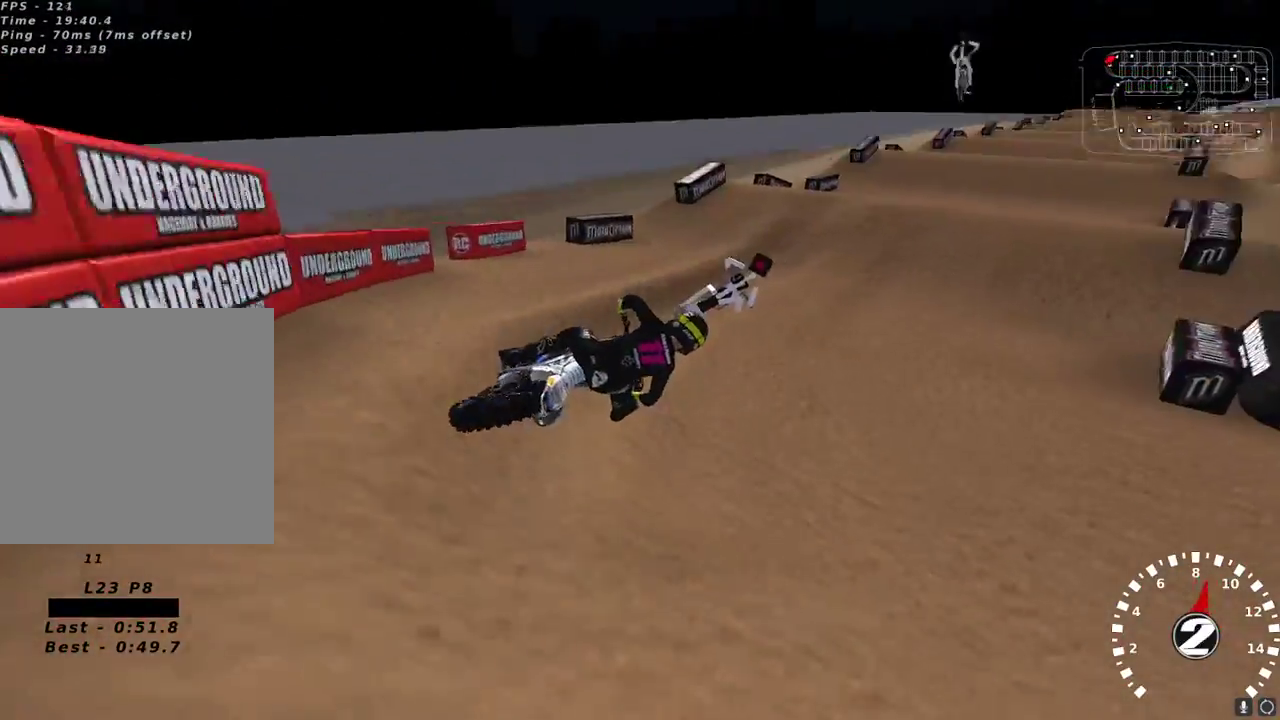
{"buttons": ["R2"], "left_stick": "down-left", "right_stick": "up", "events": [[50, "A", "up"], [117, "A", "down"], [200, "A", "up"]]}
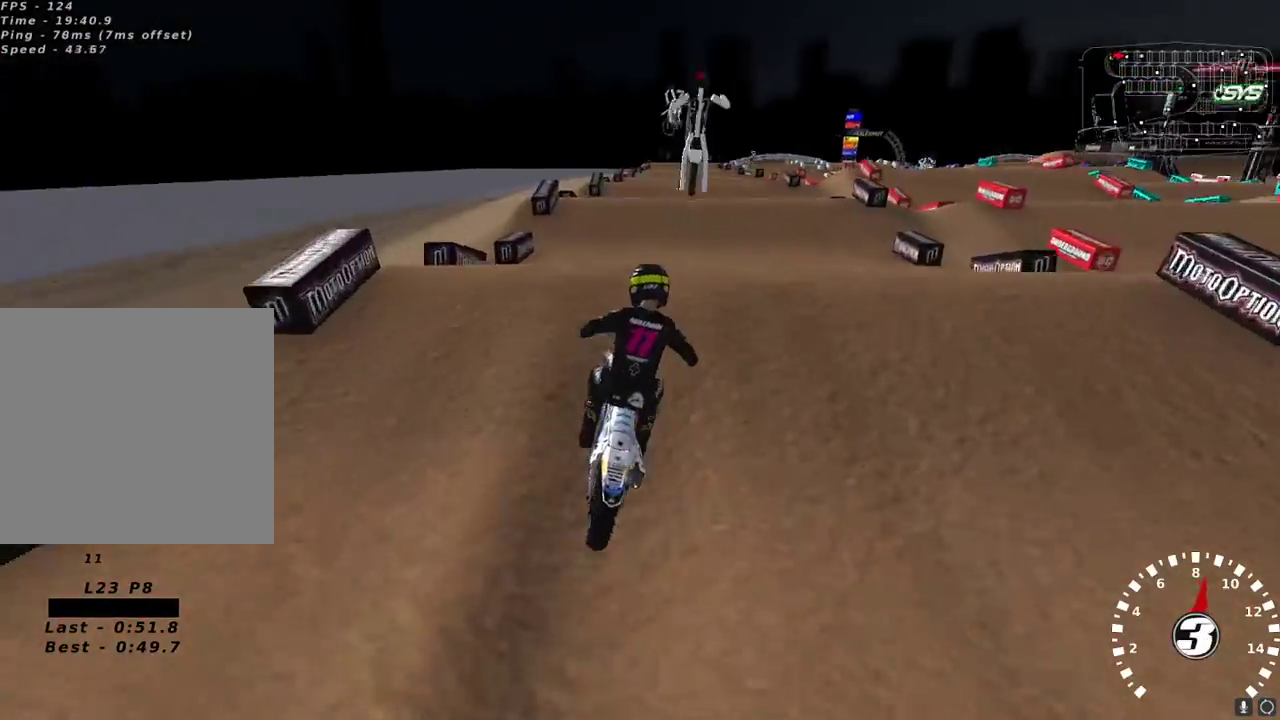
{"buttons": ["X"], "left_stick": "center", "right_stick": "center", "events": [[17, "right_stick", "down"], [50, "left_stick", "center"], [100, "right_stick", "up"], [133, "A", "down"], [133, "left_stick", "right"], [183, "A", "up"], [200, "right_stick", "center"], [250, "R2", "up"], [333, "left_stick", "center"], [500, "X", "down"]]}
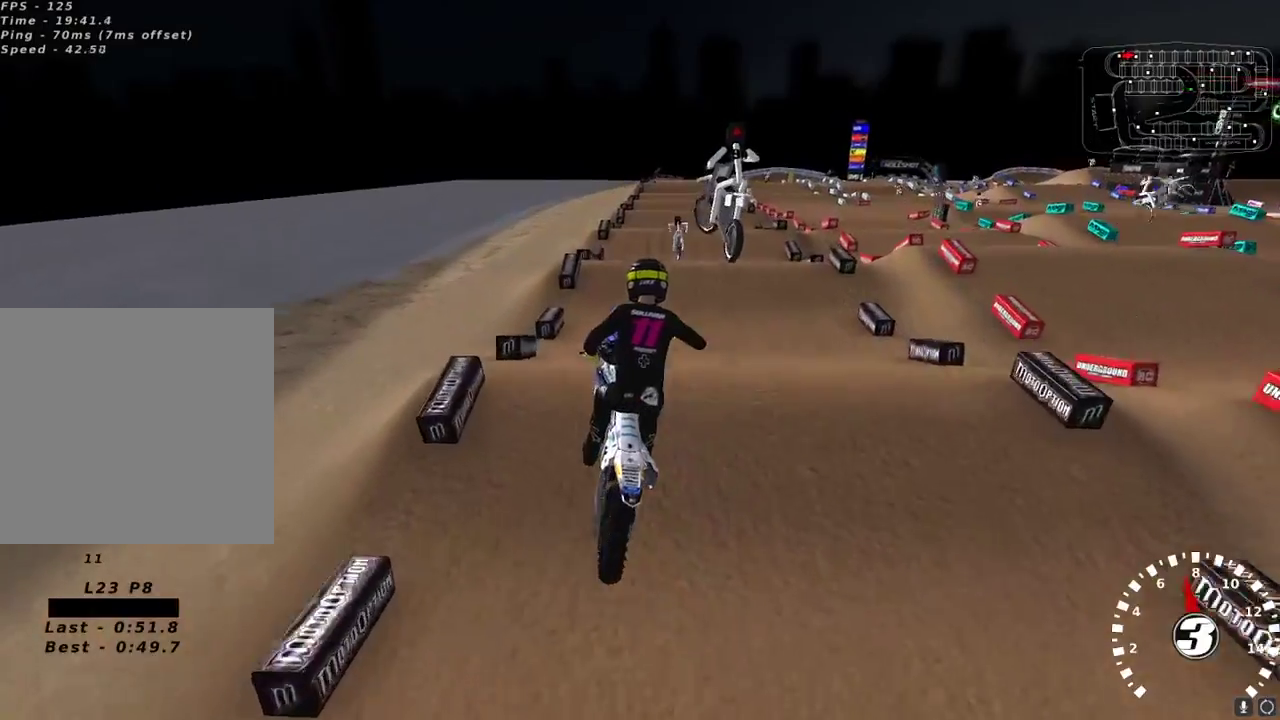
{"buttons": ["R2"], "left_stick": "center", "right_stick": "up-left", "events": [[83, "X", "up"], [117, "L2", "down"], [183, "R2", "down"], [233, "left_stick", "left"], [250, "right_stick", "left"], [300, "L2", "up"], [333, "left_stick", "center"], [400, "right_stick", "up-left"]]}
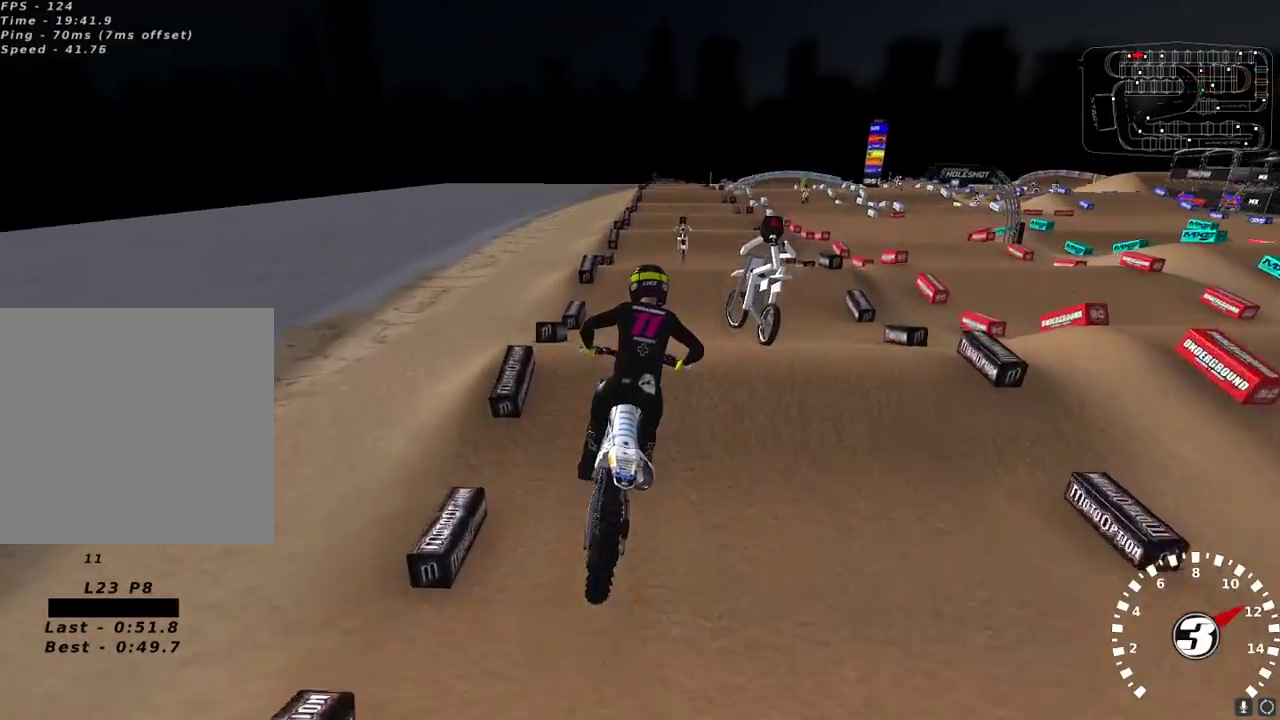
{"buttons": ["R2"], "left_stick": "center", "right_stick": "center", "events": [[400, "right_stick", "center"]]}
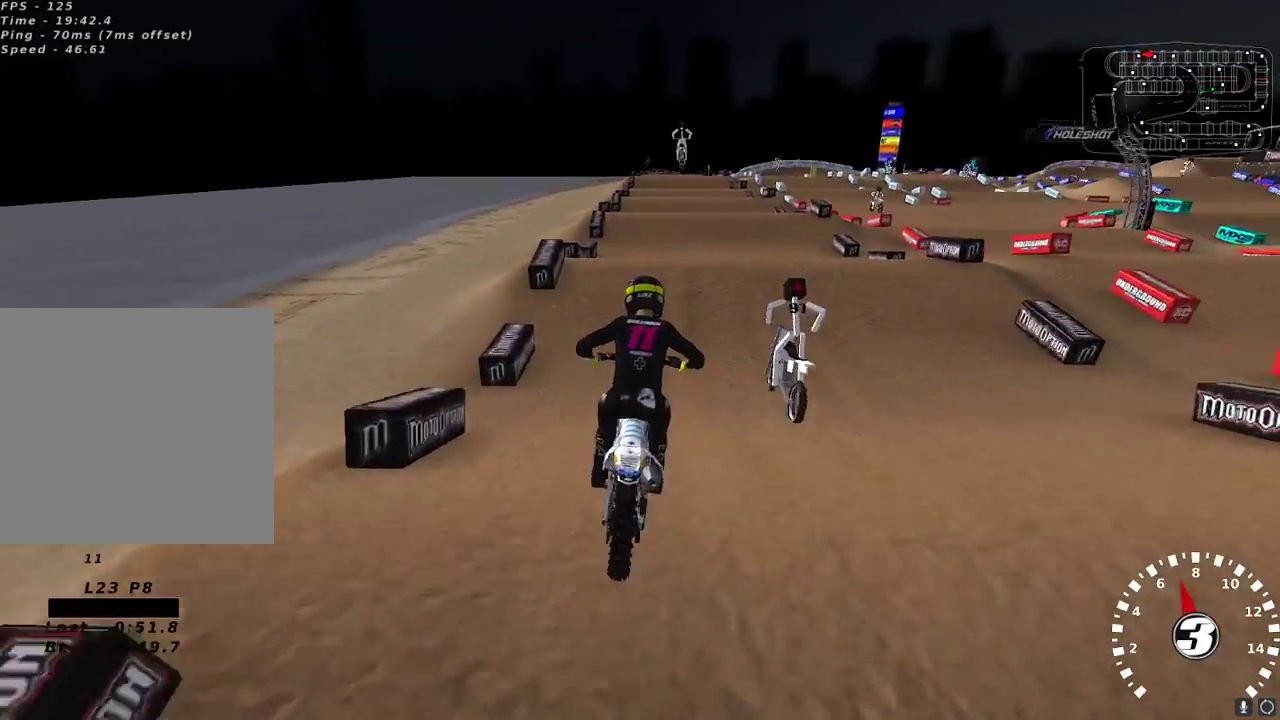
{"buttons": [], "left_stick": "center", "right_stick": "down-left", "events": [[17, "right_stick", "up-left"], [417, "right_stick", "down-left"], [450, "R2", "up"]]}
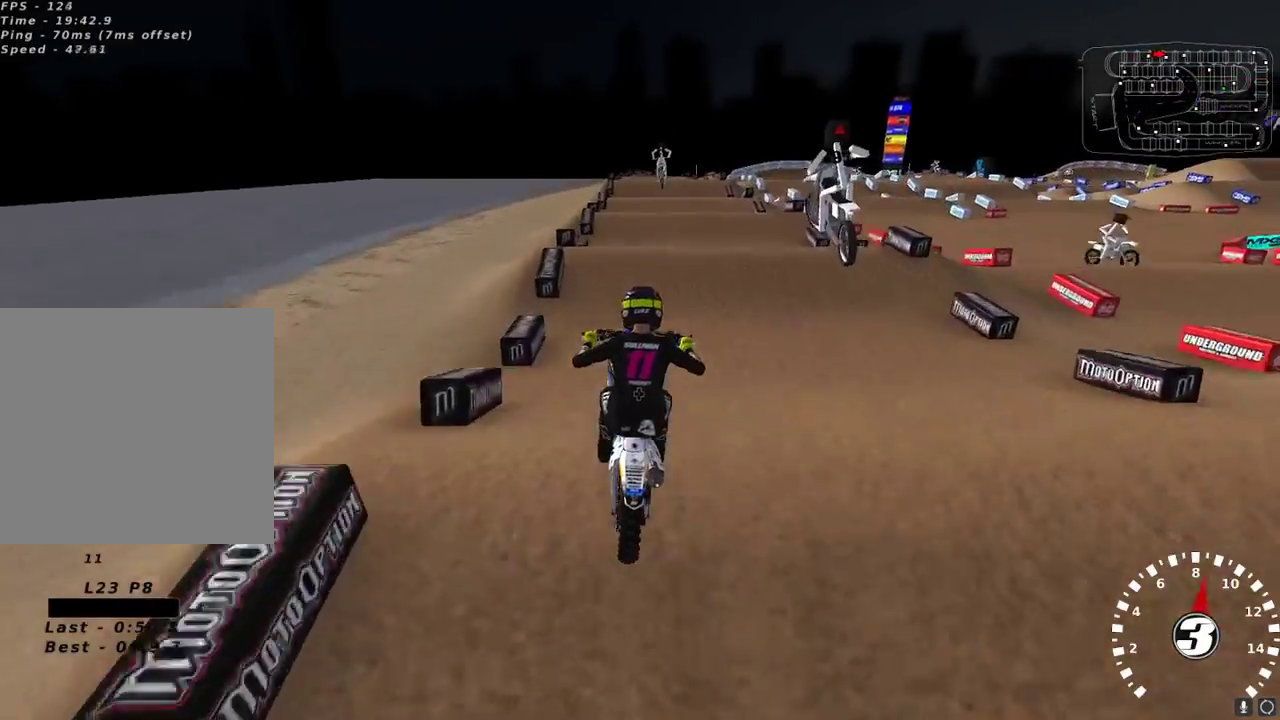
{"buttons": ["L2"], "left_stick": "center", "right_stick": "up-left", "events": [[50, "right_stick", "center"], [183, "left_stick", "up-right"], [250, "L2", "down"], [250, "X", "down"], [300, "left_stick", "center"], [317, "X", "up"], [450, "right_stick", "up-left"]]}
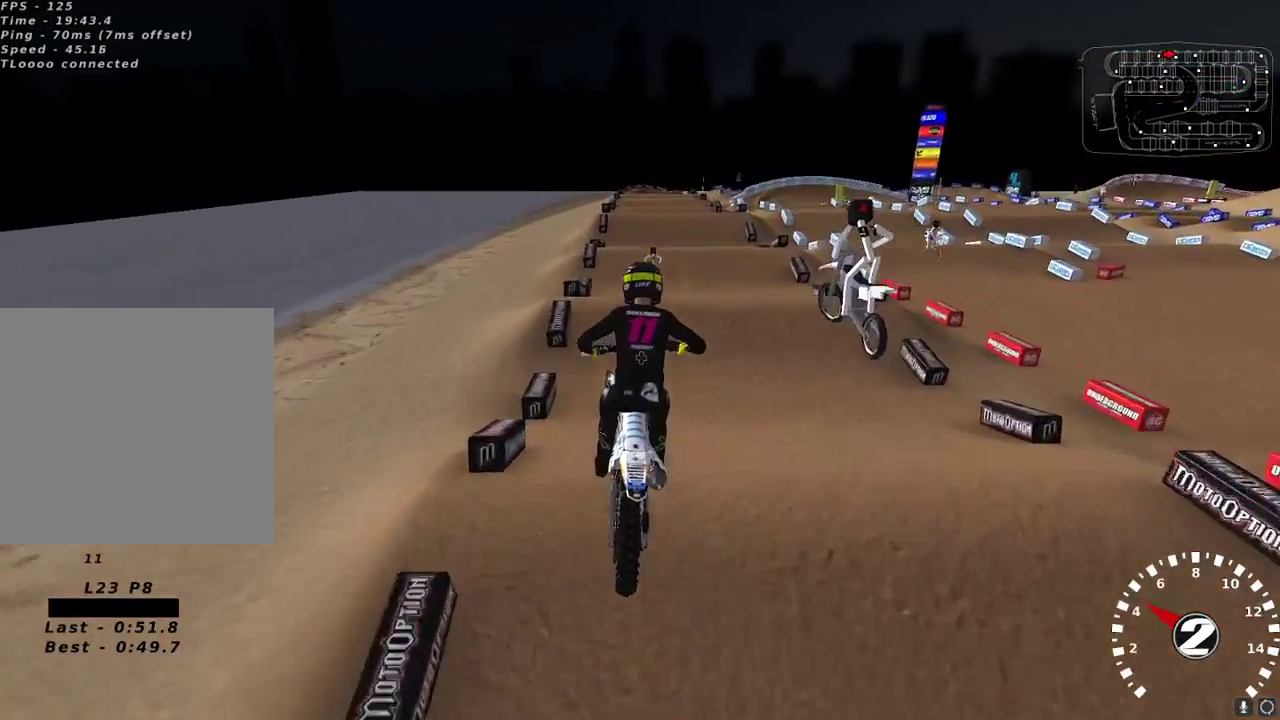
{"buttons": ["R2"], "left_stick": "center", "right_stick": "up-left", "events": [[100, "L2", "up"], [150, "left_stick", "left"], [183, "R2", "down"], [383, "left_stick", "center"]]}
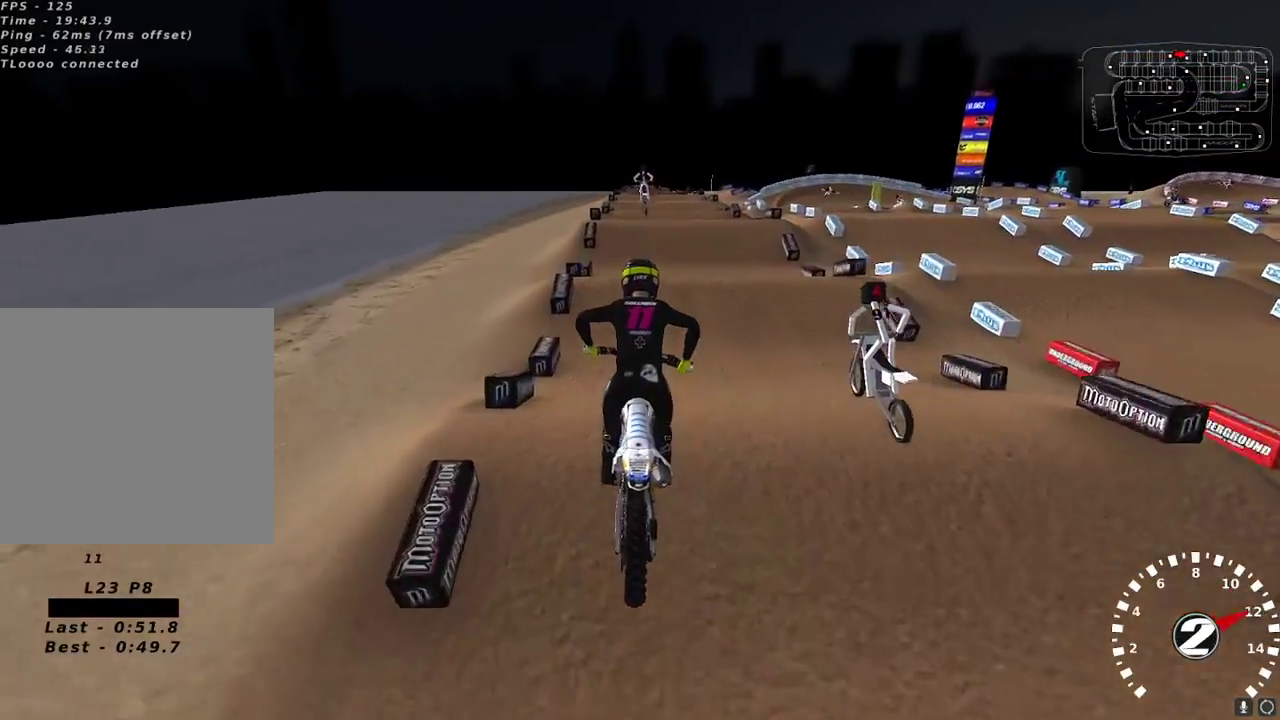
{"buttons": ["R2"], "left_stick": "center", "right_stick": "center", "events": [[83, "R2", "up"], [133, "right_stick", "center"], [333, "R2", "down"]]}
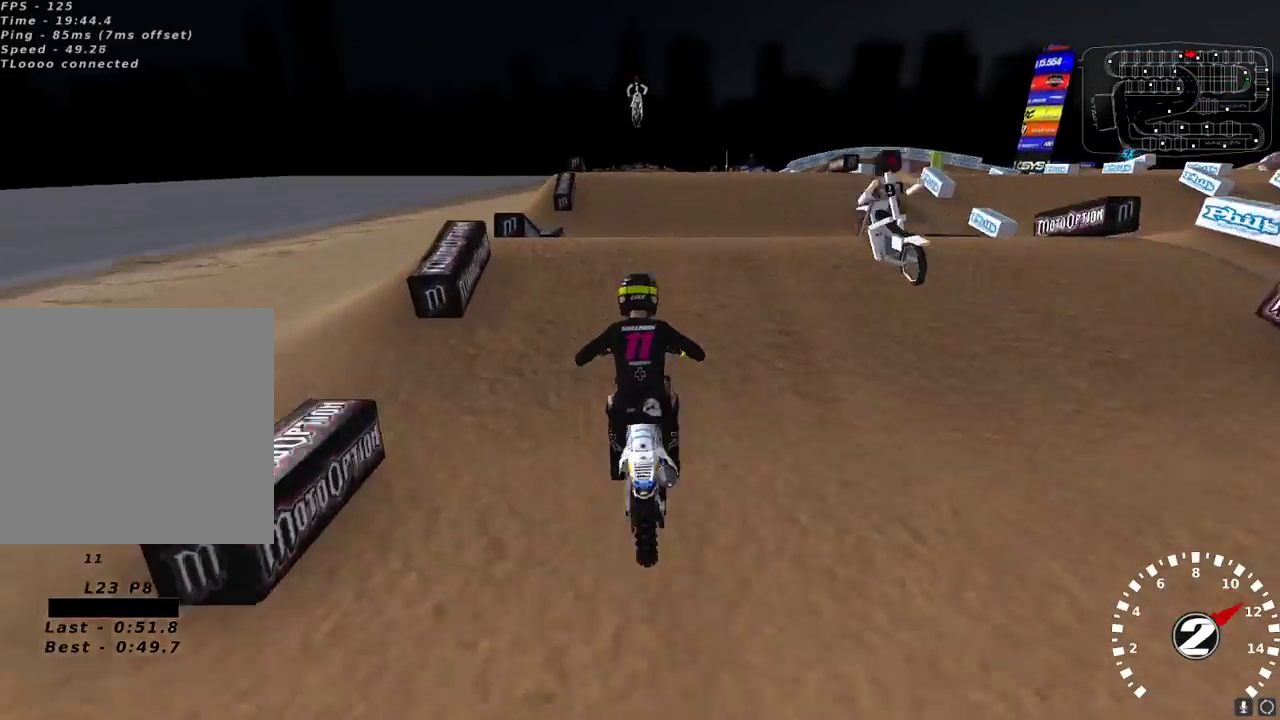
{"buttons": [], "left_stick": "left", "right_stick": "down", "events": [[183, "R2", "up"], [183, "right_stick", "down-left"], [317, "right_stick", "center"], [417, "left_stick", "left"], [450, "right_stick", "down"]]}